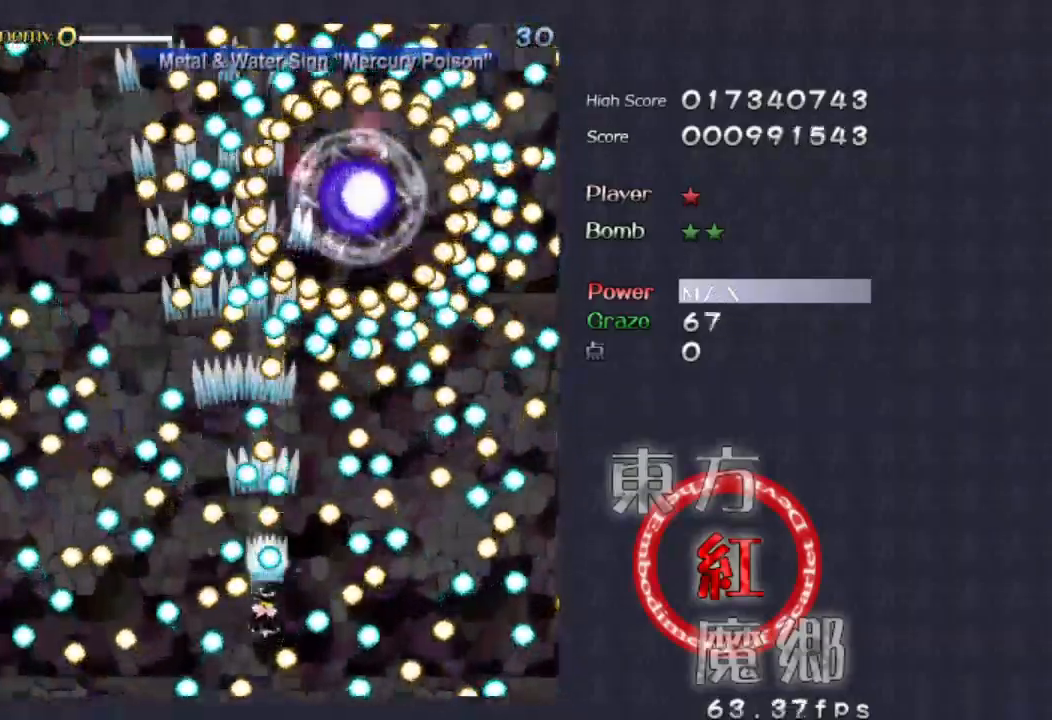
Gameplay with a controller (Xbox layout); each line is a JSON object with the inputs held at the frame after it (dt_ms = milliseconds from this image to that frame). "events" lists button and stick changes between this image and that frame as [ms after this image, input, new state], when the widget could be followed in between. Not read: L1 L3 R1 R3 right_stick.
{"dt_ms": 500, "buttons": [], "left_stick": "center", "events": []}
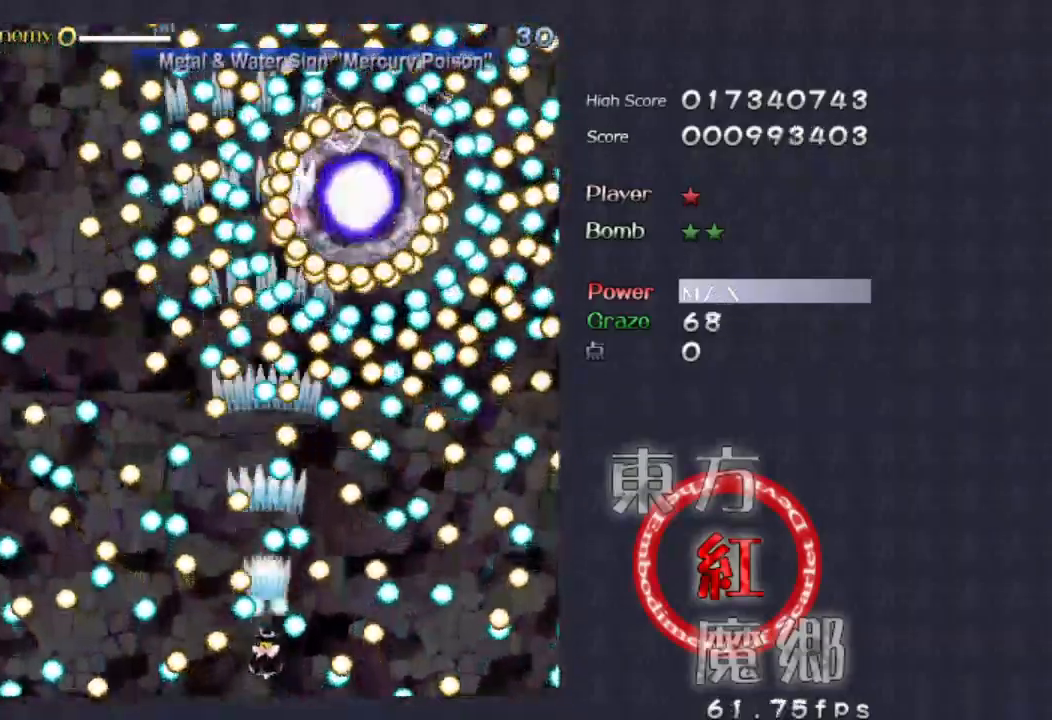
{"dt_ms": 500, "buttons": [], "left_stick": "center", "events": [[133, "left_stick", "down"], [333, "left_stick", "center"]]}
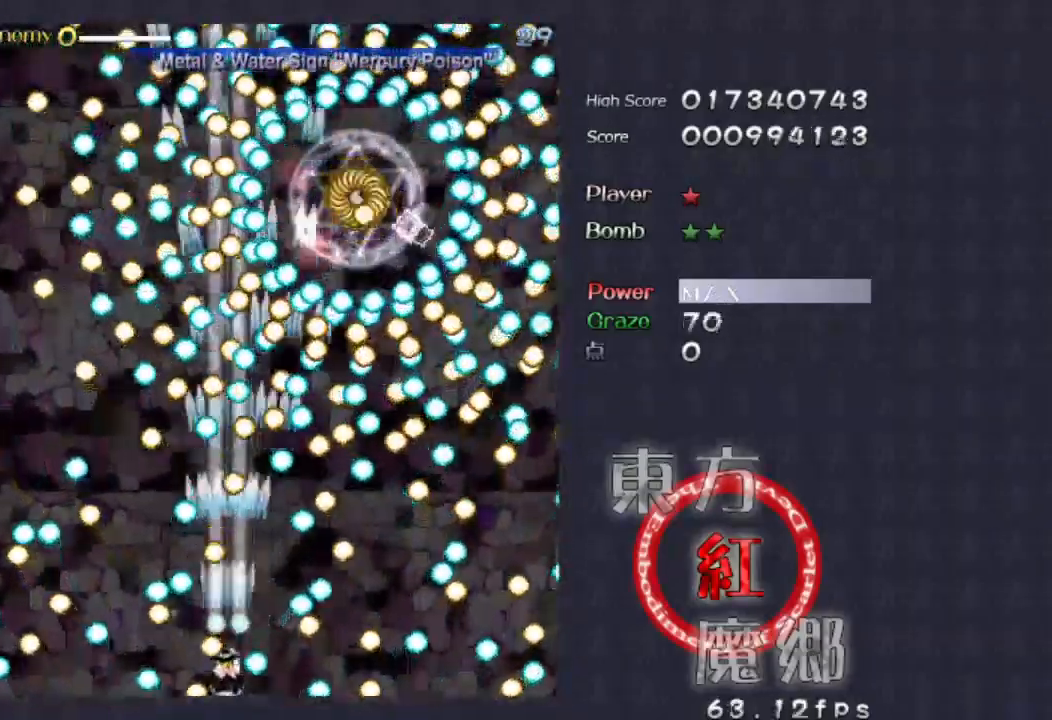
{"dt_ms": 500, "buttons": [], "left_stick": "center", "events": [[167, "left_stick", "right"], [267, "left_stick", "up"], [333, "left_stick", "center"]]}
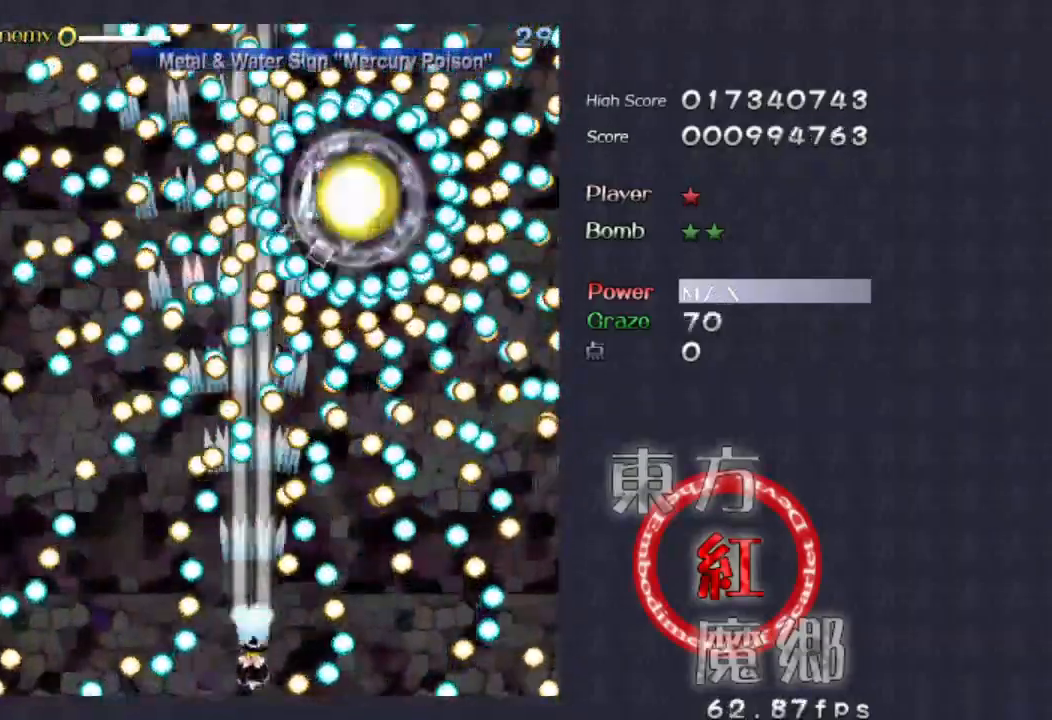
{"dt_ms": 500, "buttons": [], "left_stick": "center"}
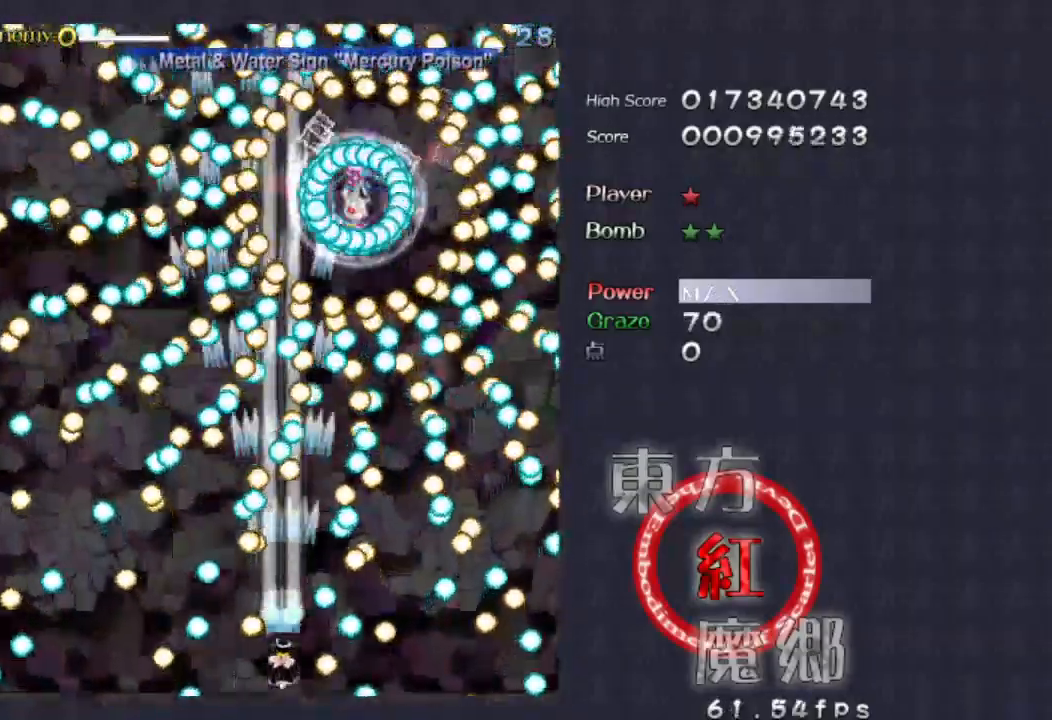
{"dt_ms": 500, "buttons": [], "left_stick": "center", "events": []}
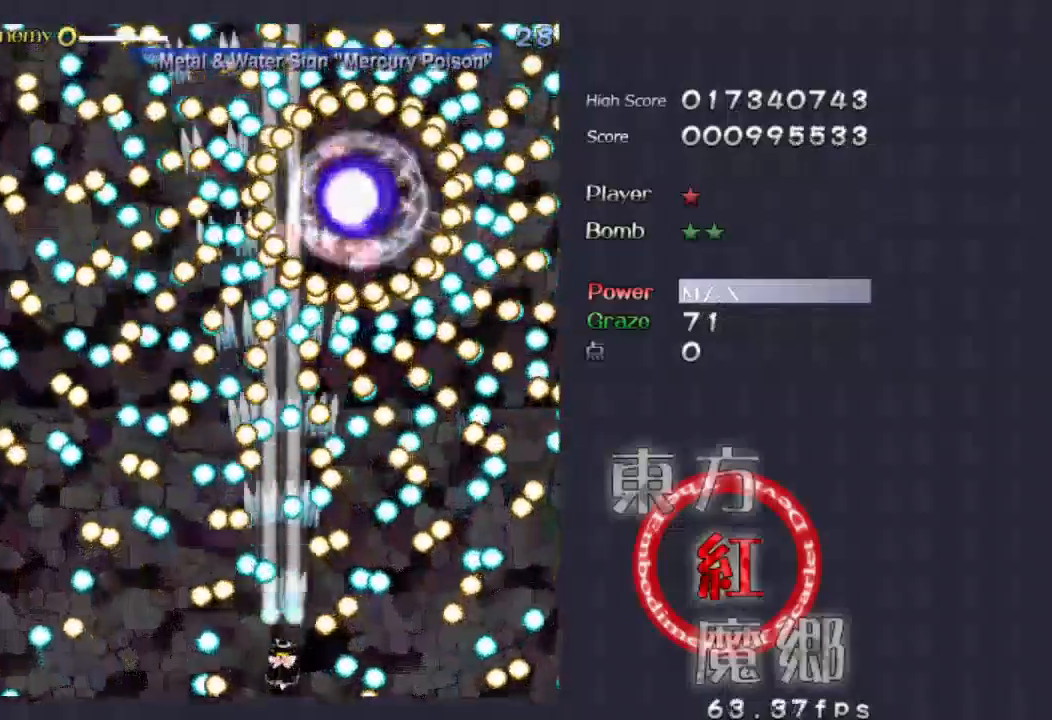
{"dt_ms": 500, "buttons": [], "left_stick": "center", "events": []}
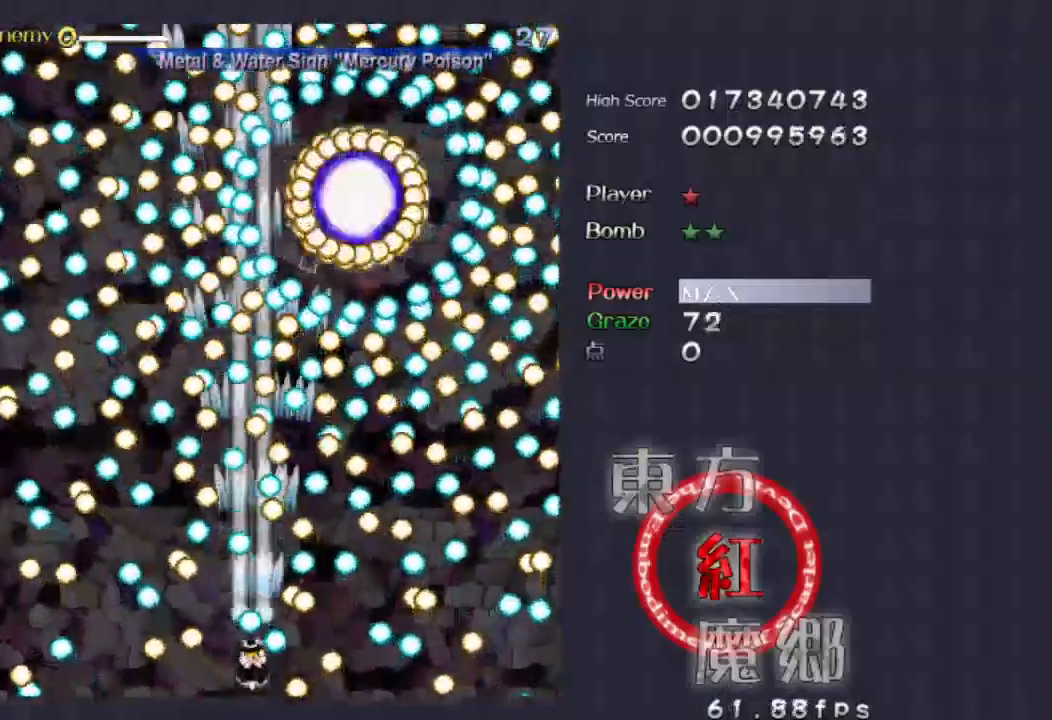
{"dt_ms": 500, "buttons": [], "left_stick": "center", "events": []}
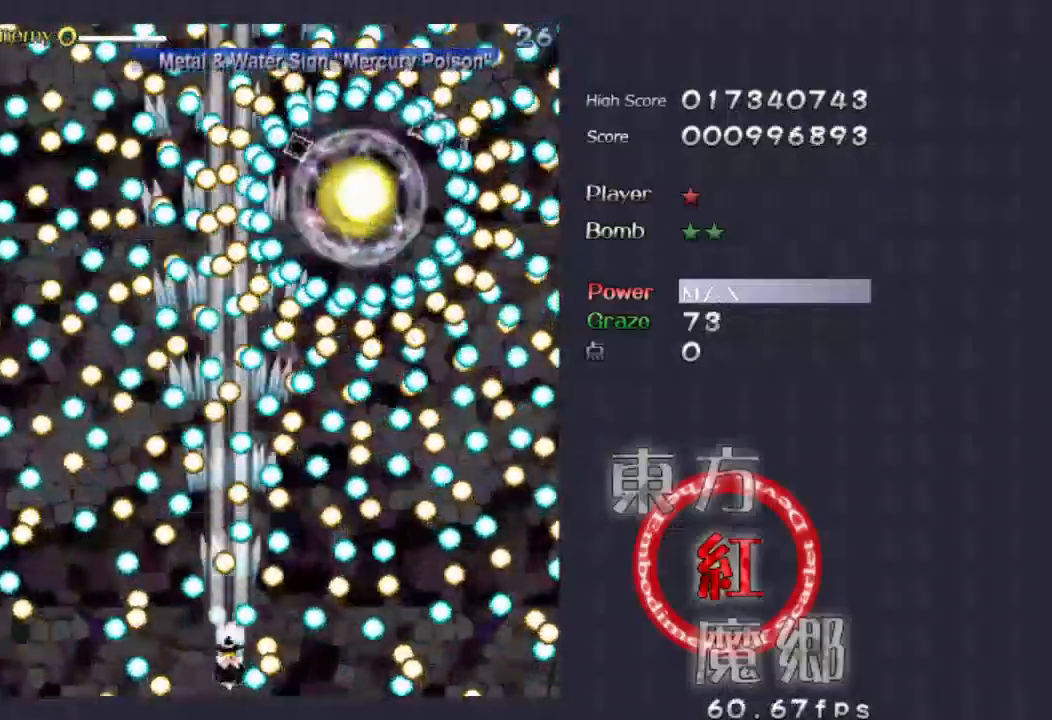
{"dt_ms": 1000, "buttons": [], "left_stick": "center"}
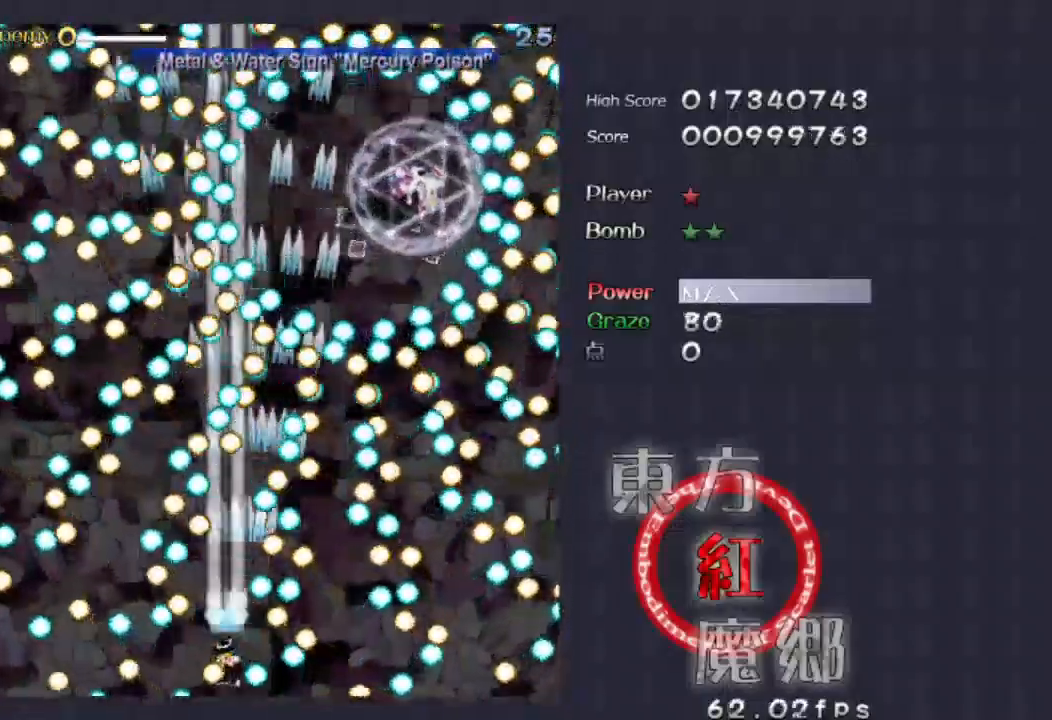
{"dt_ms": 500, "buttons": [], "left_stick": "center", "events": []}
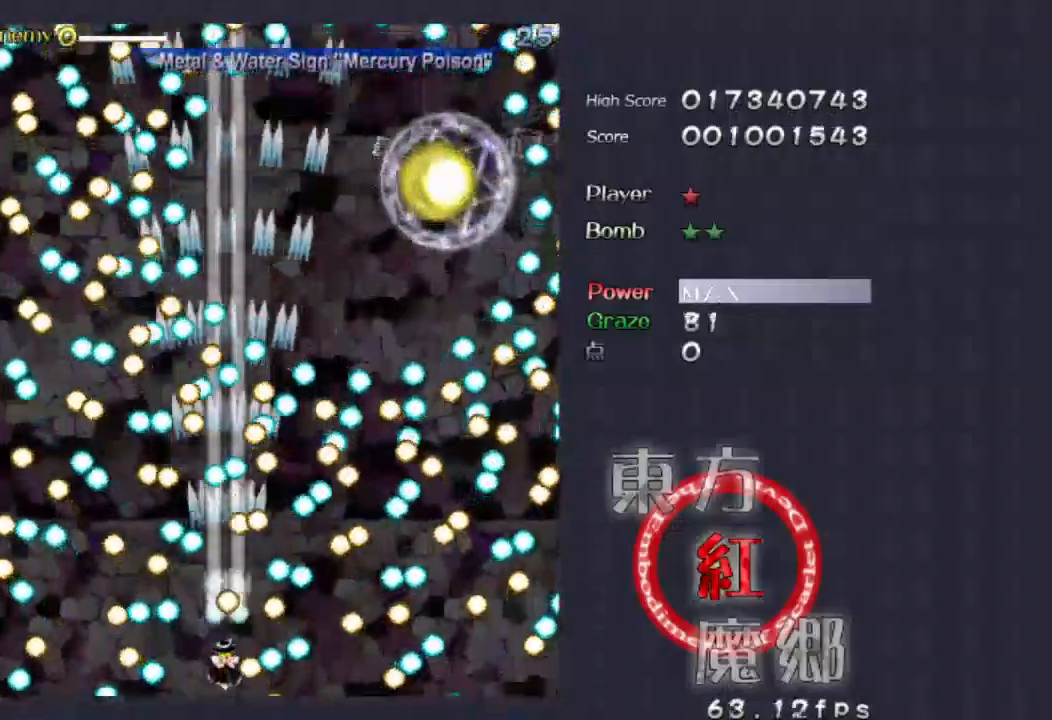
{"dt_ms": 500, "buttons": [], "left_stick": "up", "events": [[433, "left_stick", "up"]]}
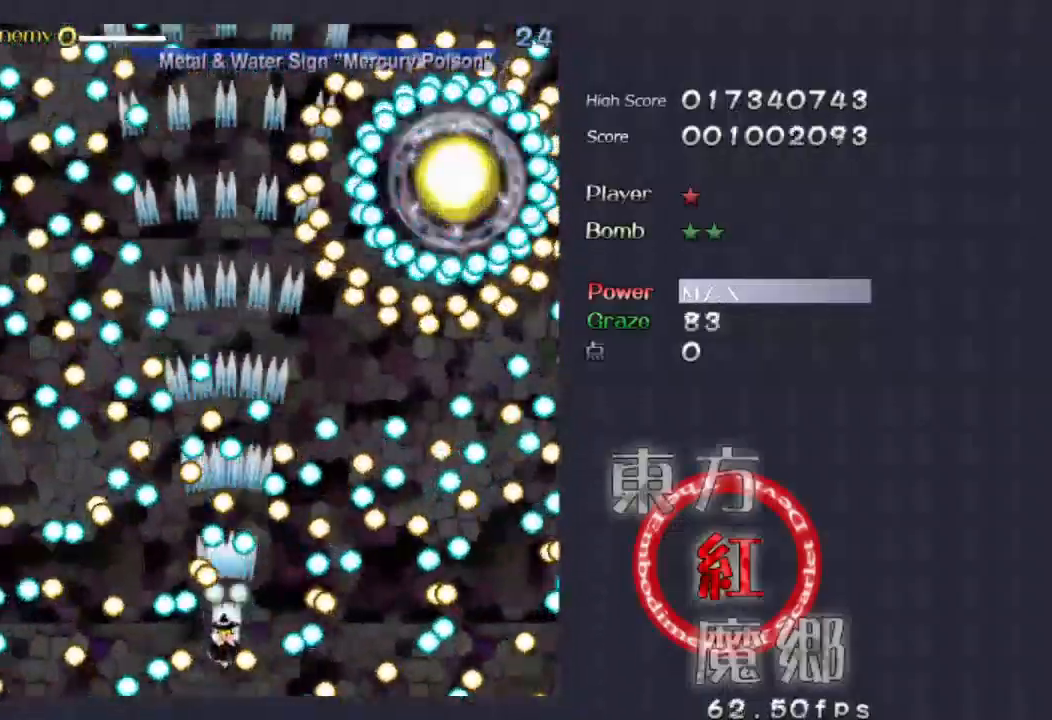
{"dt_ms": 500, "buttons": [], "left_stick": "center", "events": [[133, "left_stick", "center"]]}
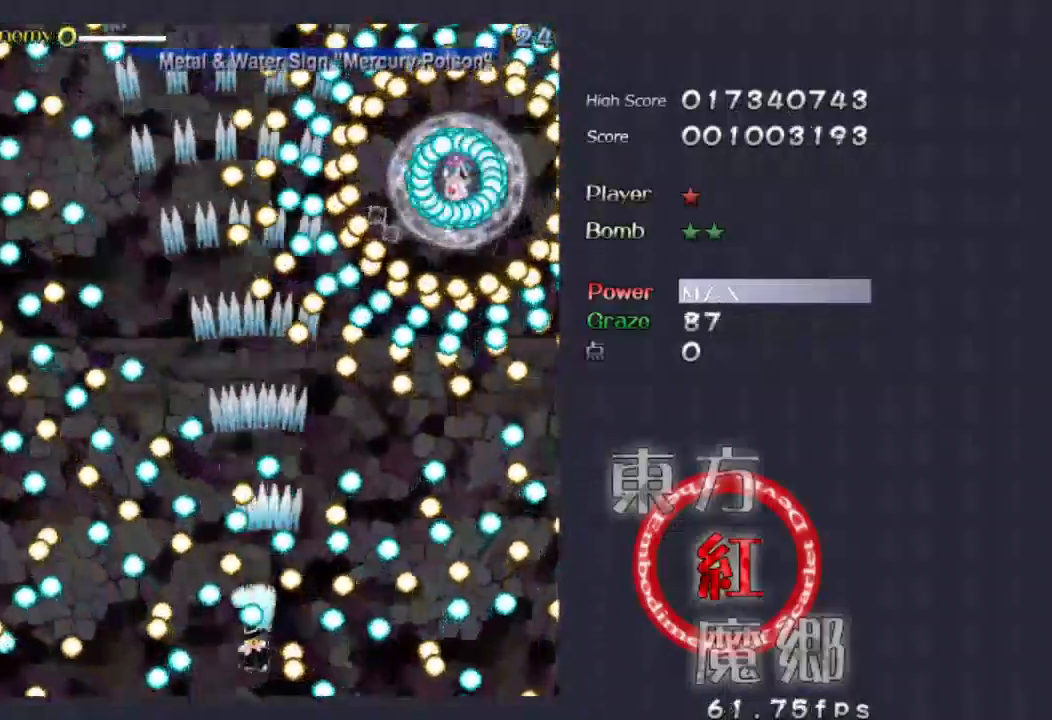
{"dt_ms": 500, "buttons": [], "left_stick": "center", "events": [[300, "left_stick", "right"], [433, "left_stick", "center"]]}
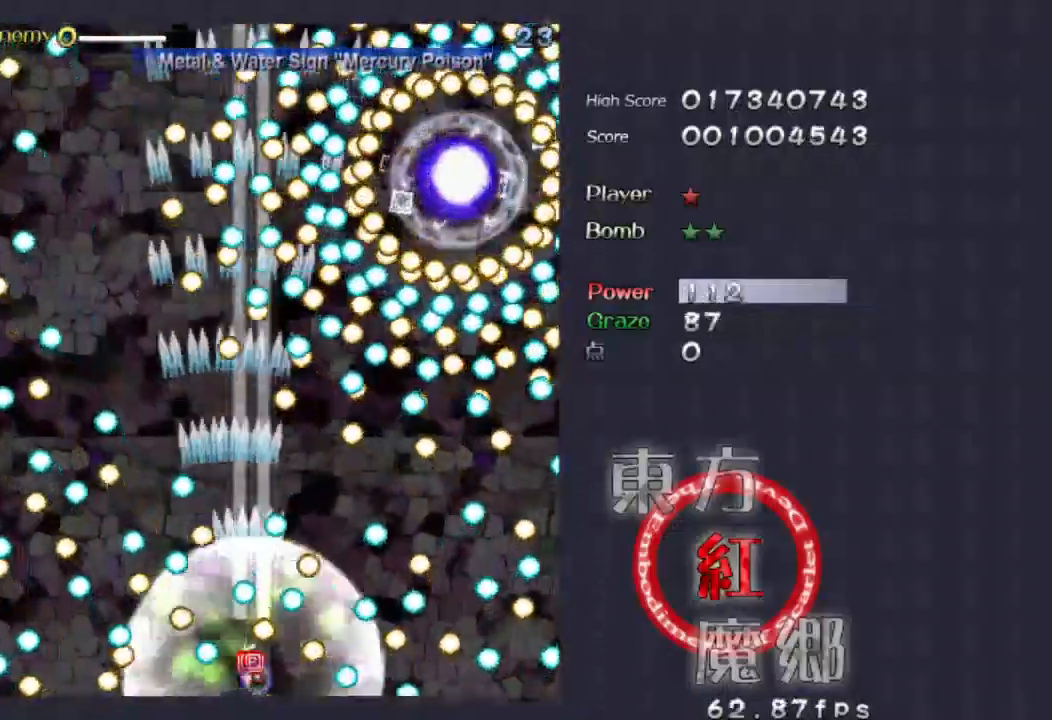
{"dt_ms": 500, "buttons": [], "left_stick": "up-right", "events": [[400, "left_stick", "up-right"]]}
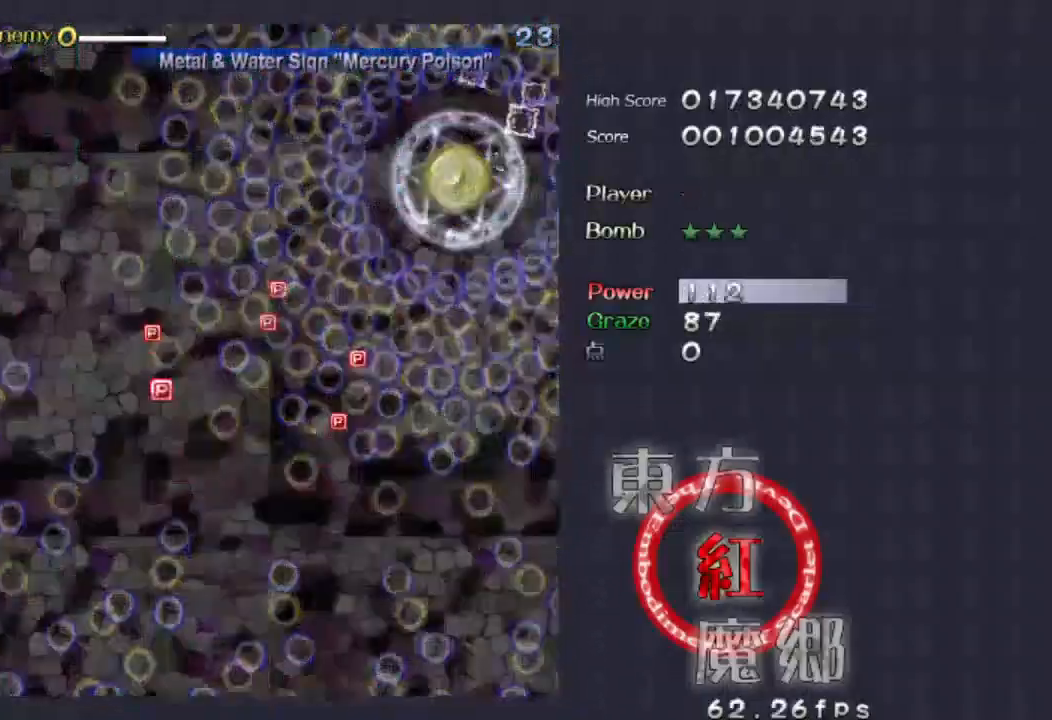
{"dt_ms": 500, "buttons": [], "left_stick": "up-right", "events": []}
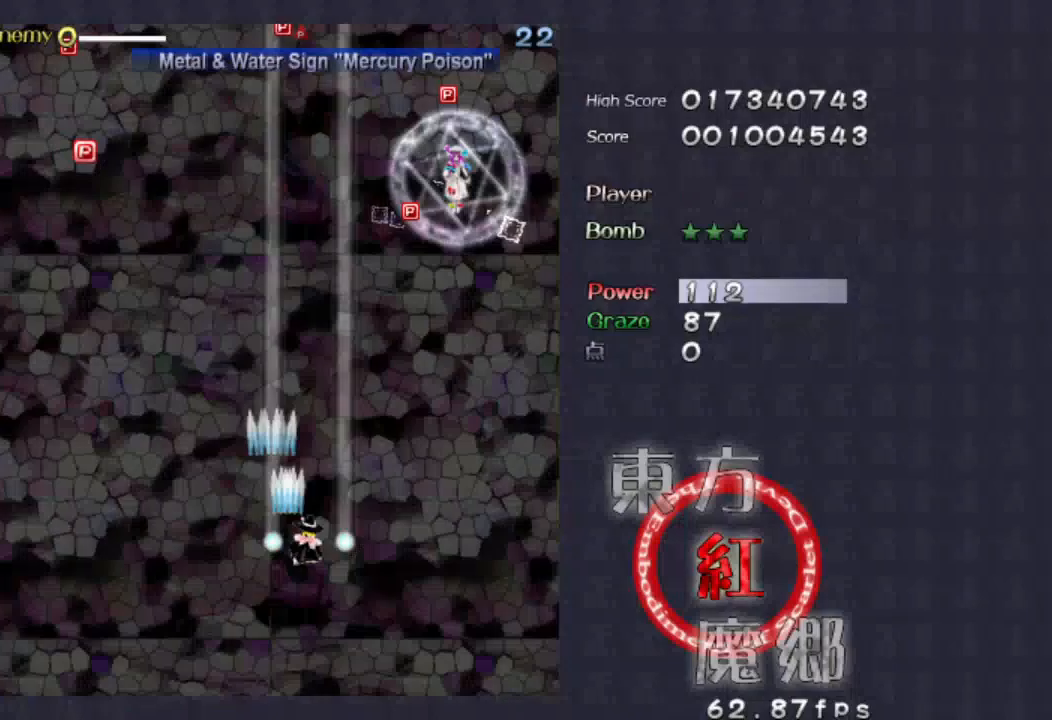
{"dt_ms": 500, "buttons": [], "left_stick": "up-right", "events": []}
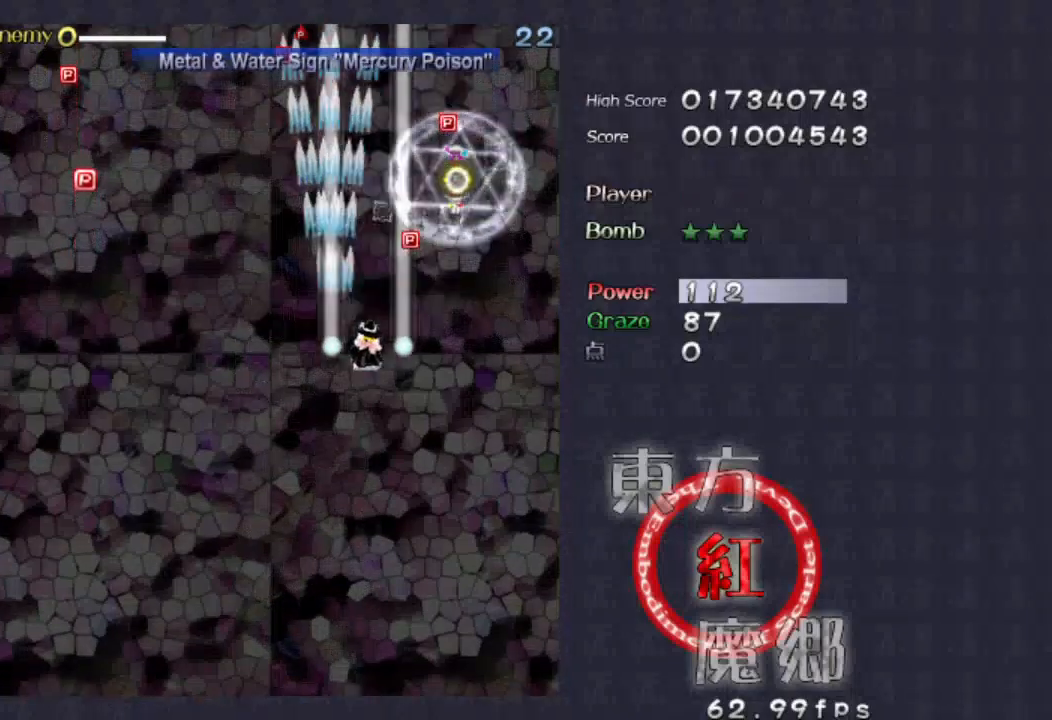
{"dt_ms": 500, "buttons": [], "left_stick": "up-right", "events": []}
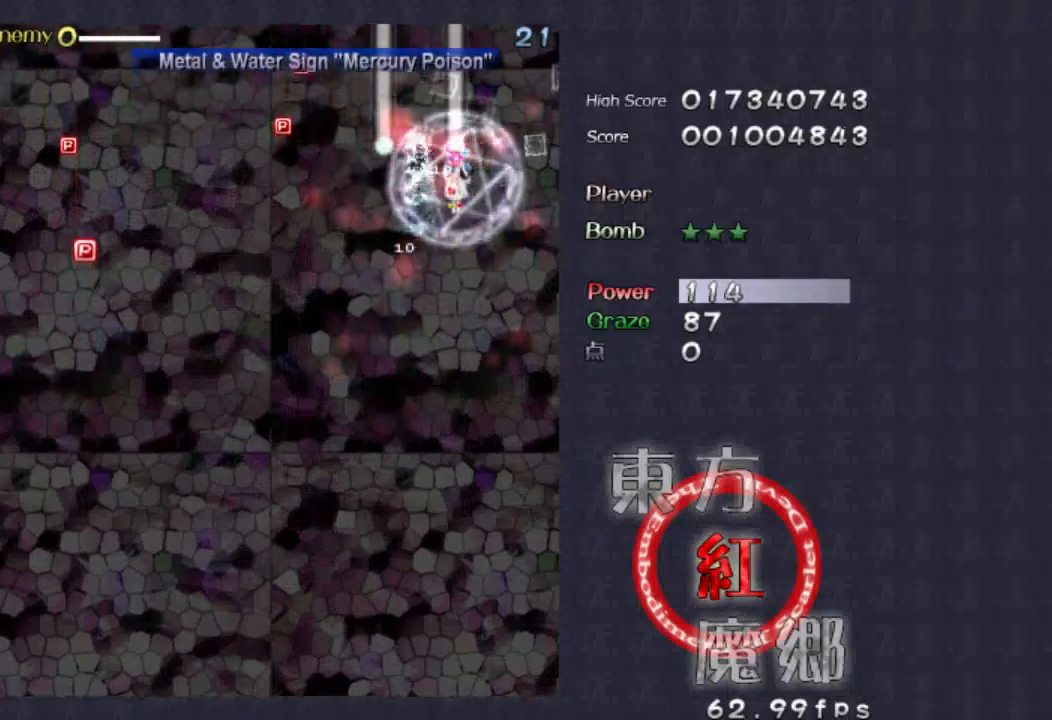
{"dt_ms": 500, "buttons": [], "left_stick": "down-left", "events": [[100, "left_stick", "left"], [333, "left_stick", "down-left"]]}
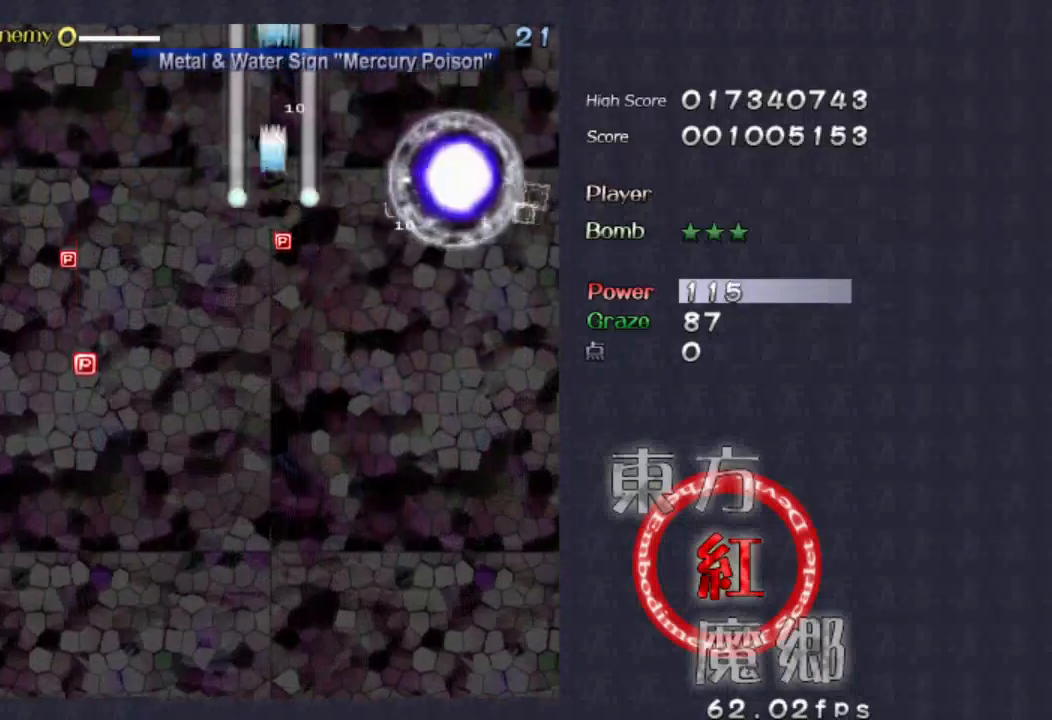
{"dt_ms": 500, "buttons": [], "left_stick": "down-left", "events": [[33, "left_stick", "down"], [233, "left_stick", "down-left"]]}
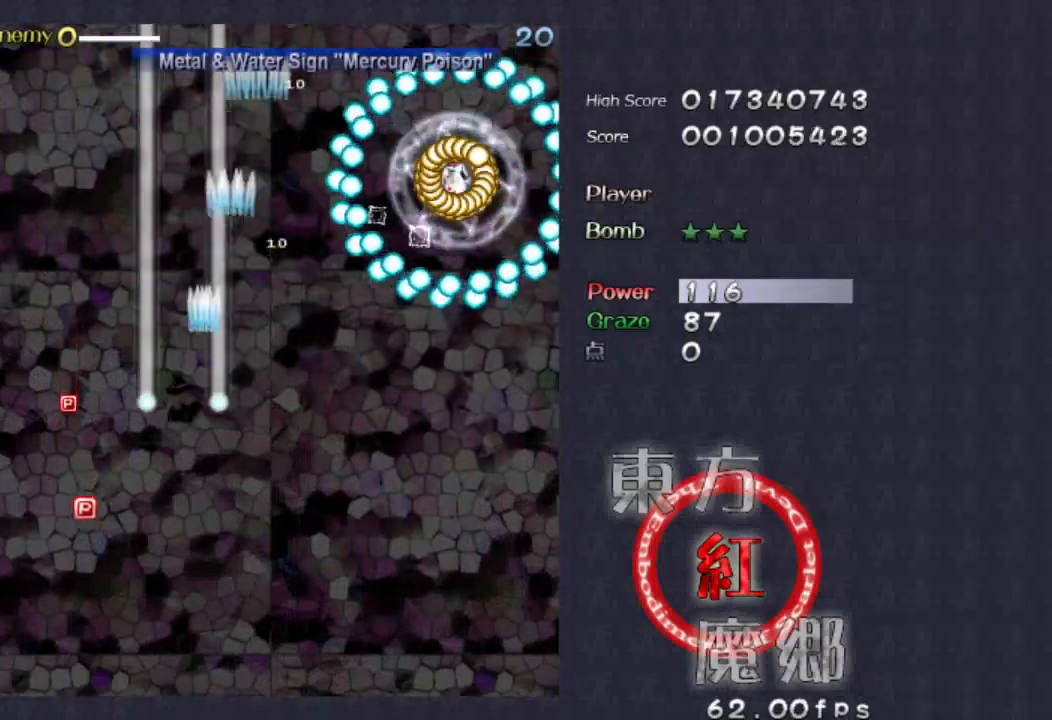
{"dt_ms": 500, "buttons": [], "left_stick": "down-left", "events": []}
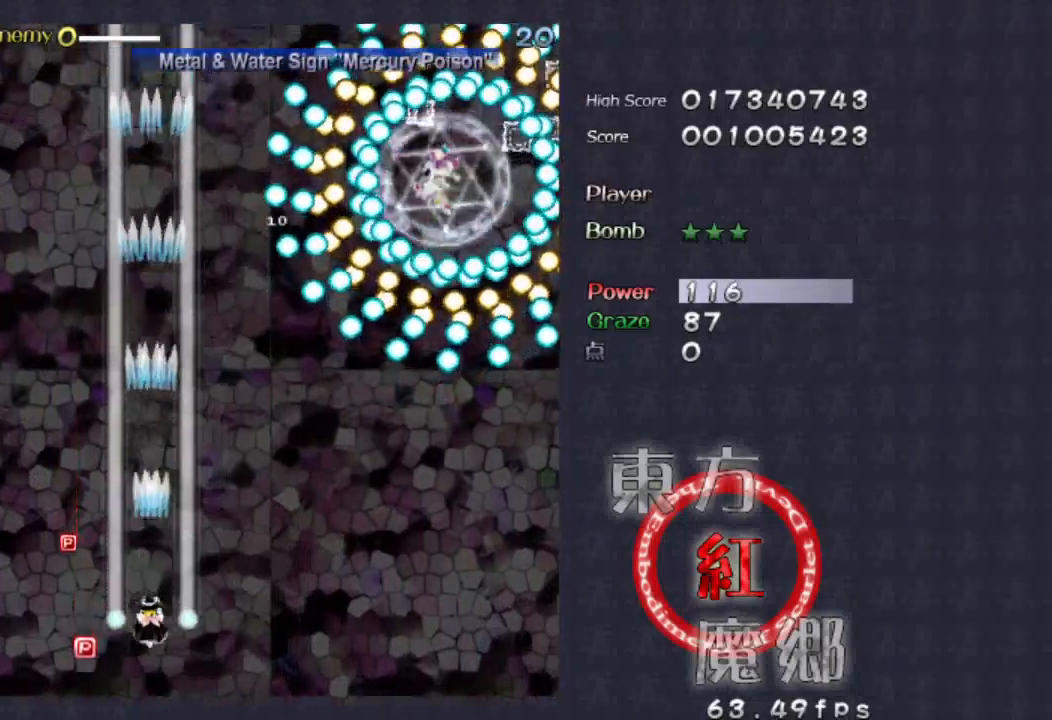
{"dt_ms": 500, "buttons": [], "left_stick": "right", "events": [[267, "left_stick", "up-left"], [333, "left_stick", "up"], [467, "left_stick", "right"]]}
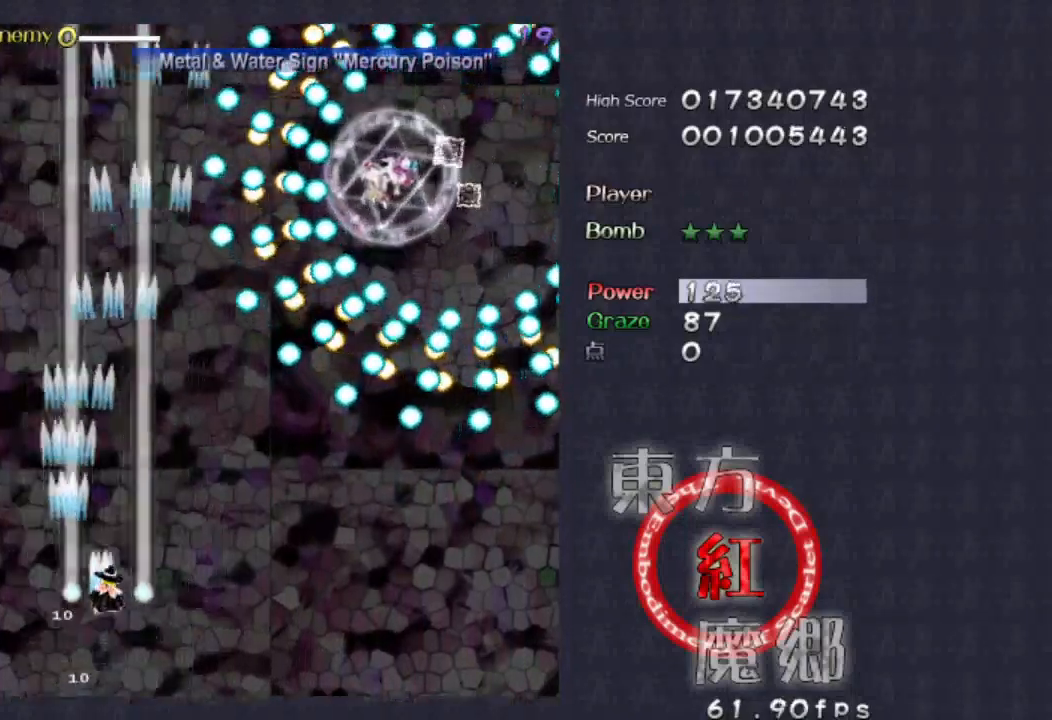
{"dt_ms": 500, "buttons": [], "left_stick": "right", "events": []}
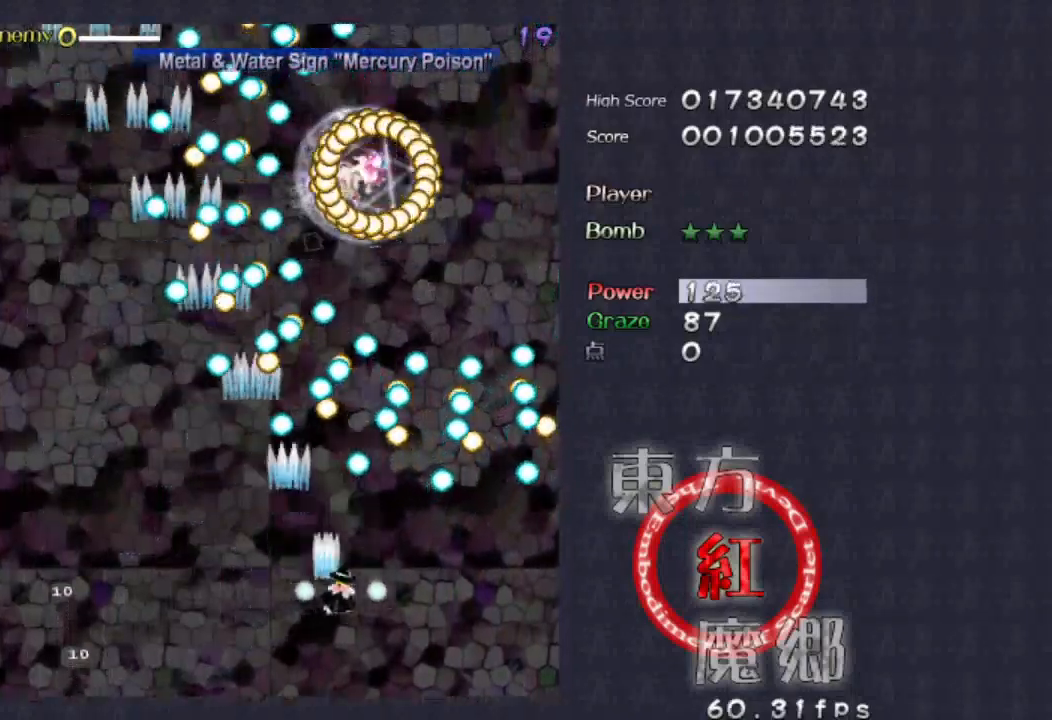
{"dt_ms": 500, "buttons": [], "left_stick": "down", "events": [[67, "left_stick", "center"], [367, "left_stick", "down"]]}
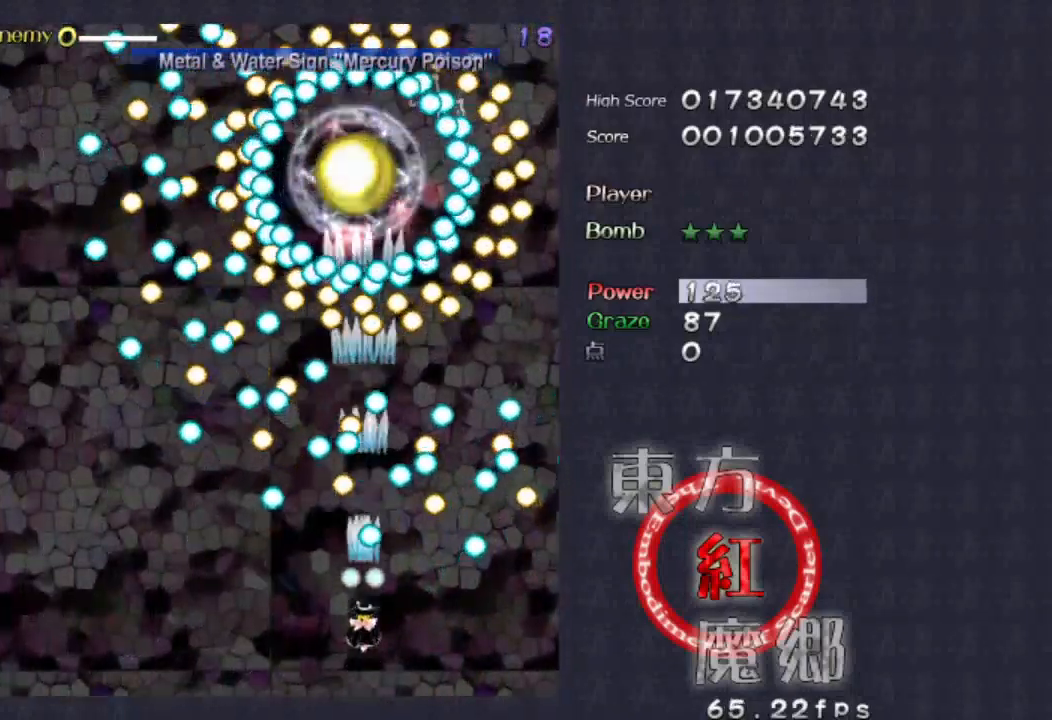
{"dt_ms": 500, "buttons": [], "left_stick": "center", "events": [[67, "left_stick", "down-left"], [167, "left_stick", "center"], [333, "left_stick", "down-left"], [467, "left_stick", "center"]]}
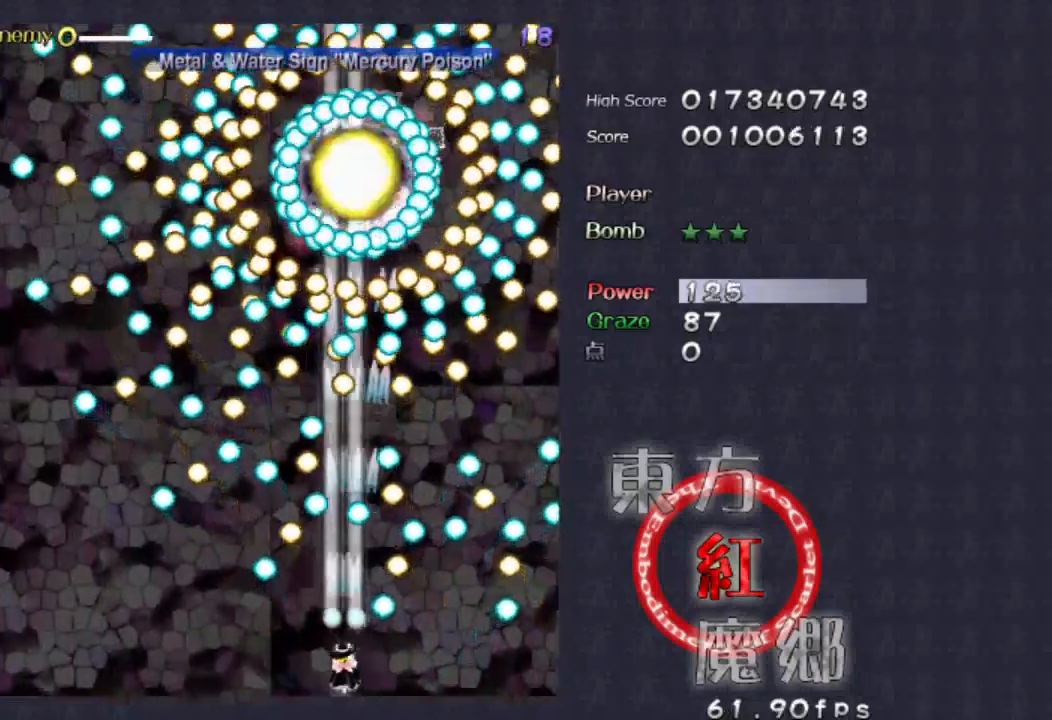
{"dt_ms": 500, "buttons": [], "left_stick": "center", "events": []}
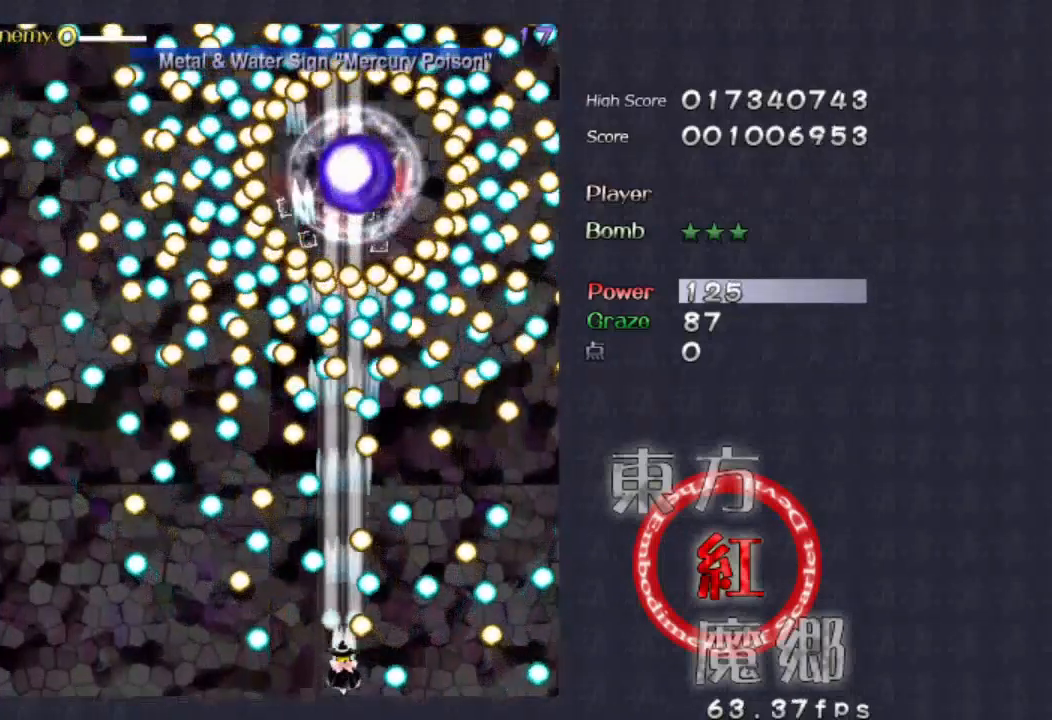
{"dt_ms": 500, "buttons": [], "left_stick": "center", "events": []}
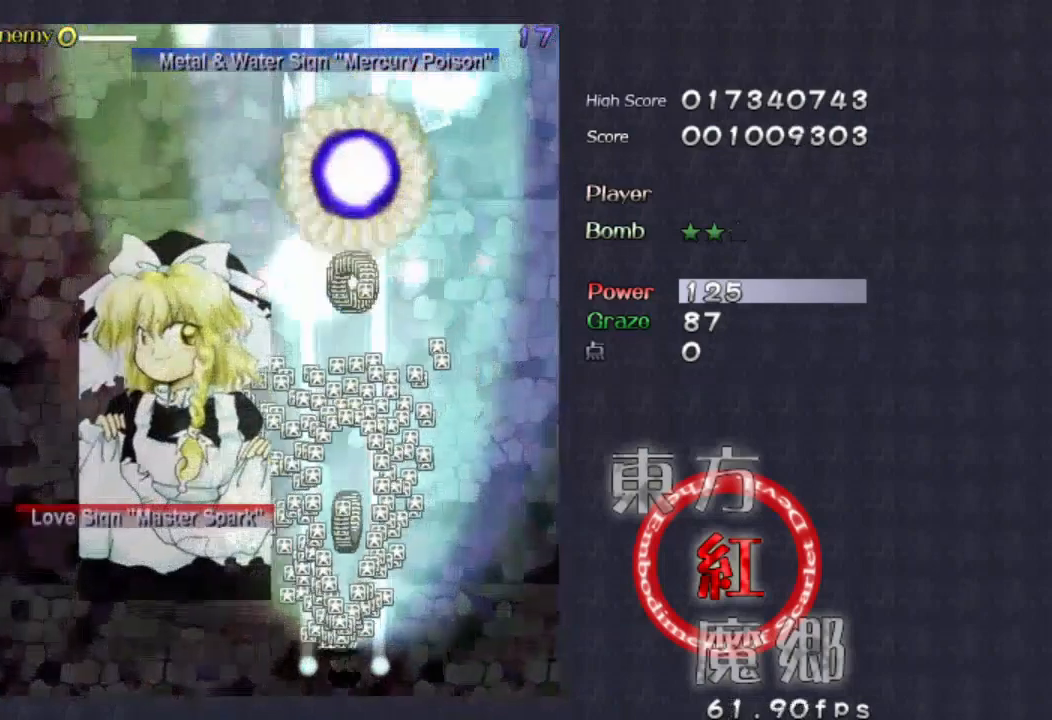
{"dt_ms": 500, "buttons": [], "left_stick": "center", "events": []}